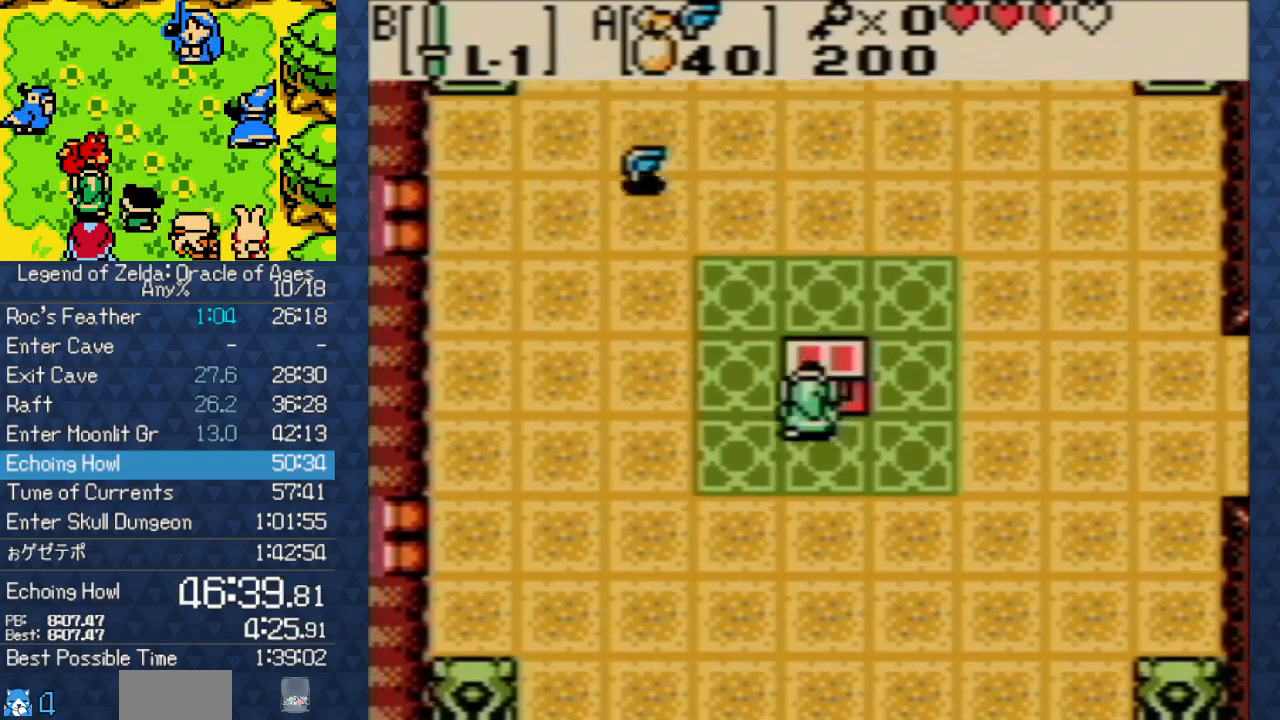
Gameplay with a controller (Nintendo layout); each line is a JSON object with the inputs held at the frame after it. "events" lists button and stick changes between this image and that frame as [ms after this image, input, new state], when the widget could be followed in between. Not read: L3 R3.
{"buttons": ["DPAD_UP", "DPAD_LEFT"], "events": [[183, "DPAD_UP", "down"]]}
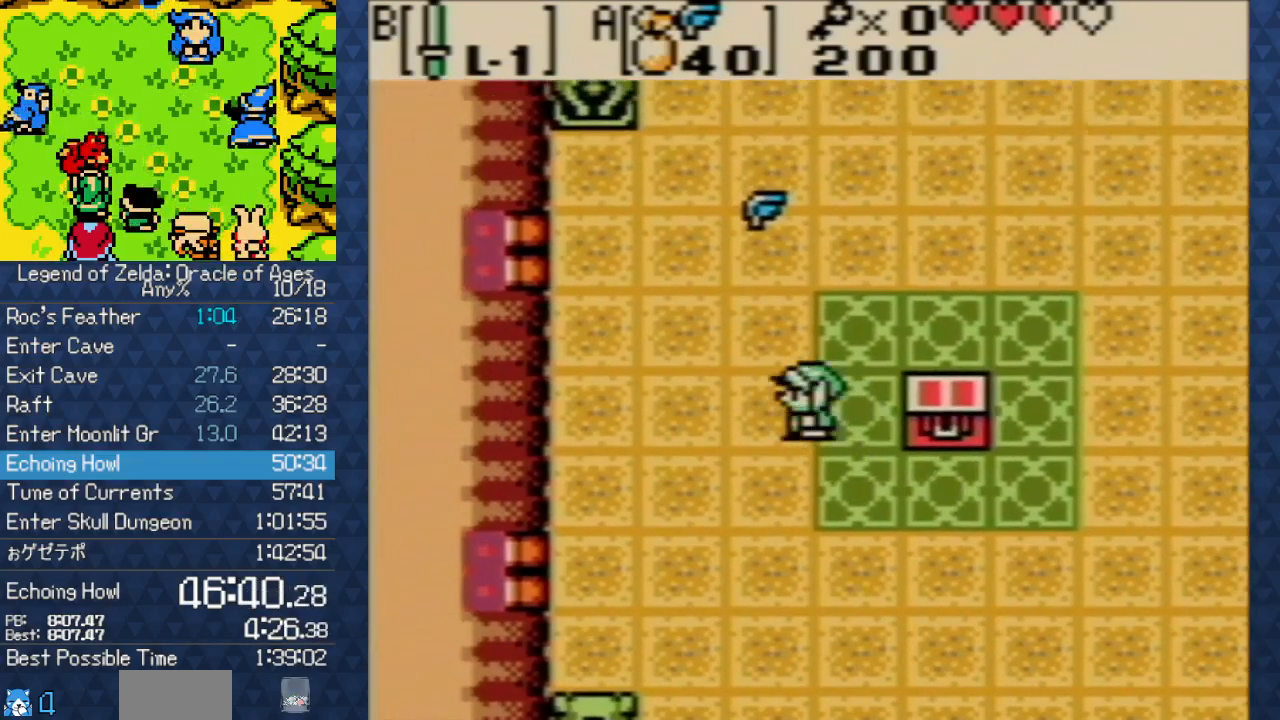
{"buttons": ["DPAD_DOWN"], "events": [[33, "DPAD_LEFT", "up"], [283, "B", "down"], [333, "DPAD_UP", "up"], [433, "B", "up"], [450, "DPAD_DOWN", "down"]]}
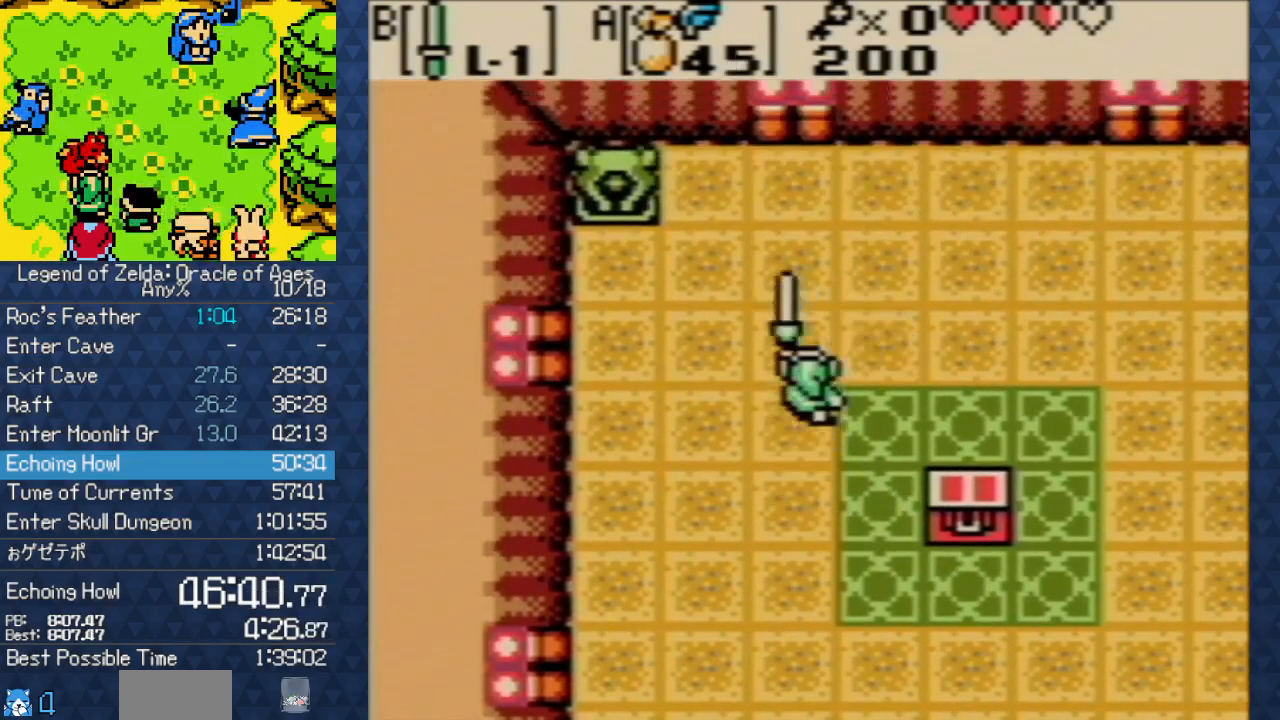
{"buttons": ["DPAD_DOWN"], "events": [[33, "DPAD_RIGHT", "down"], [467, "DPAD_RIGHT", "up"]]}
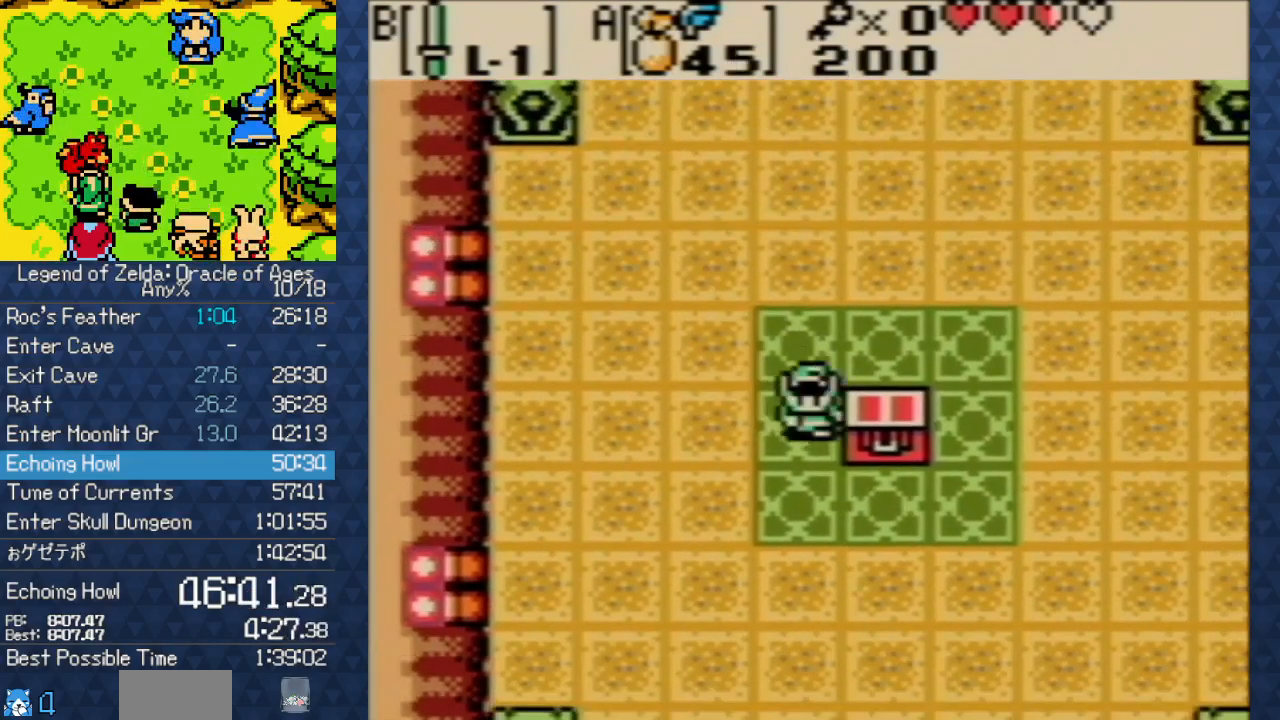
{"buttons": ["A", "DPAD_UP"], "events": [[133, "DPAD_RIGHT", "down"], [167, "DPAD_DOWN", "up"], [400, "DPAD_RIGHT", "up"], [400, "DPAD_UP", "down"], [483, "A", "down"]]}
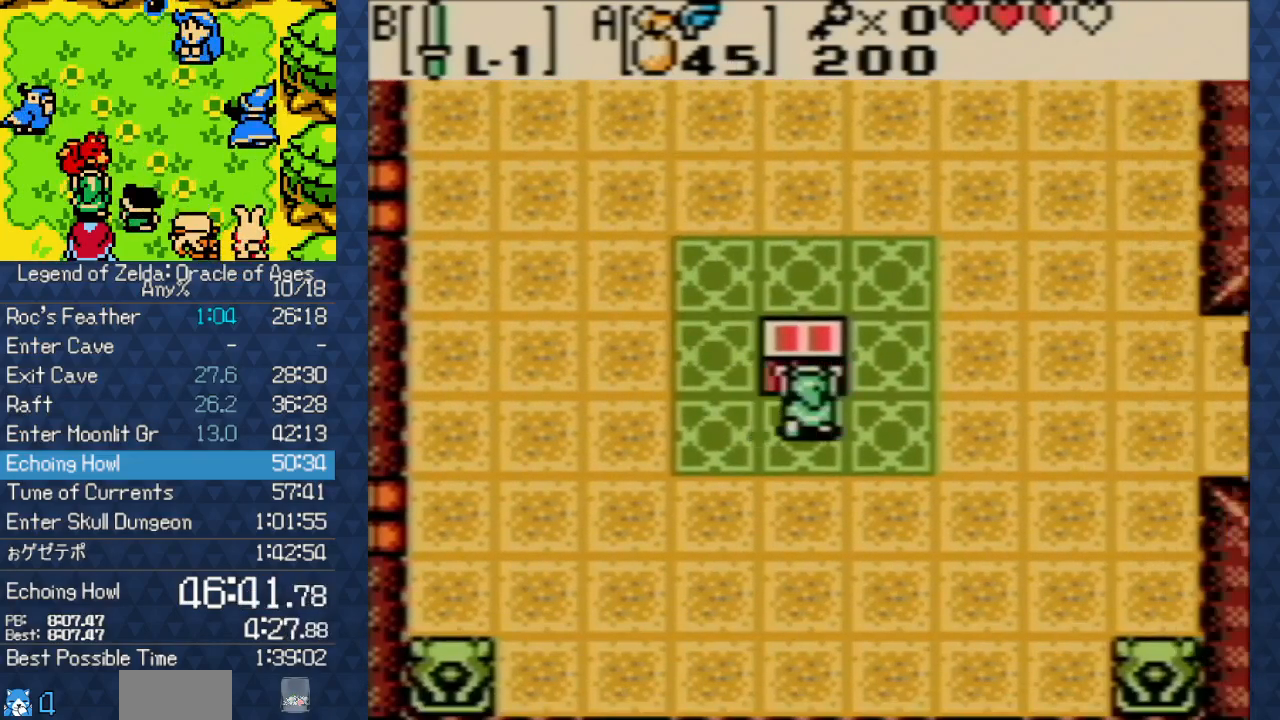
{"buttons": [], "events": [[250, "DPAD_UP", "up"], [267, "A", "up"], [333, "B", "down"], [417, "B", "up"]]}
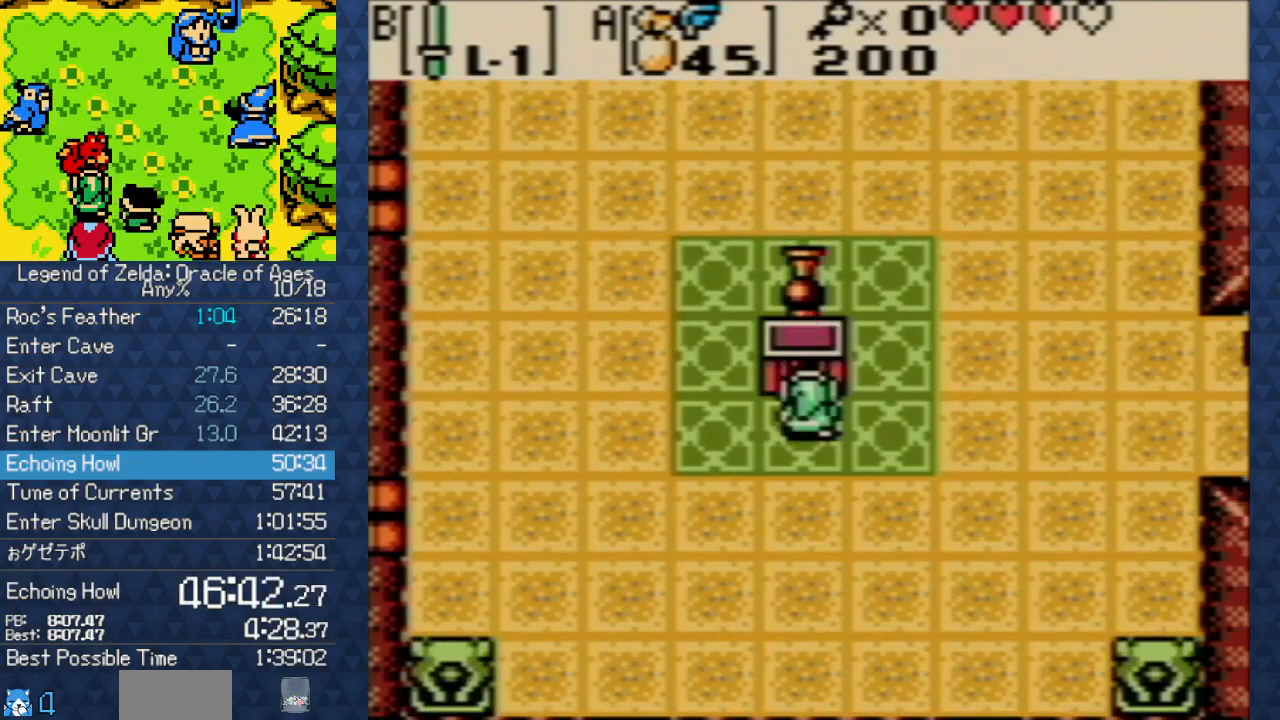
{"buttons": ["DPAD_RIGHT"], "events": [[50, "B", "down"], [133, "B", "up"], [133, "DPAD_RIGHT", "down"], [217, "B", "down"], [317, "B", "up"], [400, "B", "down"], [483, "B", "up"]]}
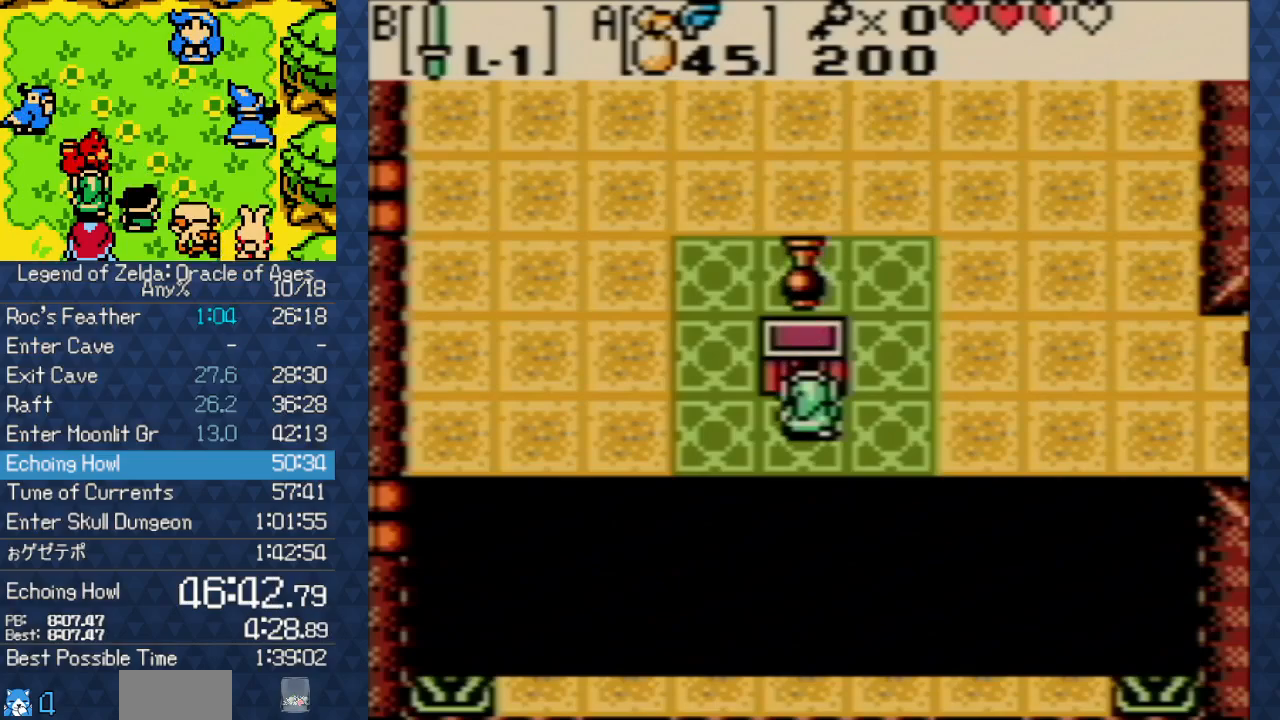
{"buttons": ["B", "DPAD_RIGHT"], "events": [[183, "B", "down"], [267, "B", "up"], [317, "B", "down"], [400, "B", "up"], [500, "B", "down"]]}
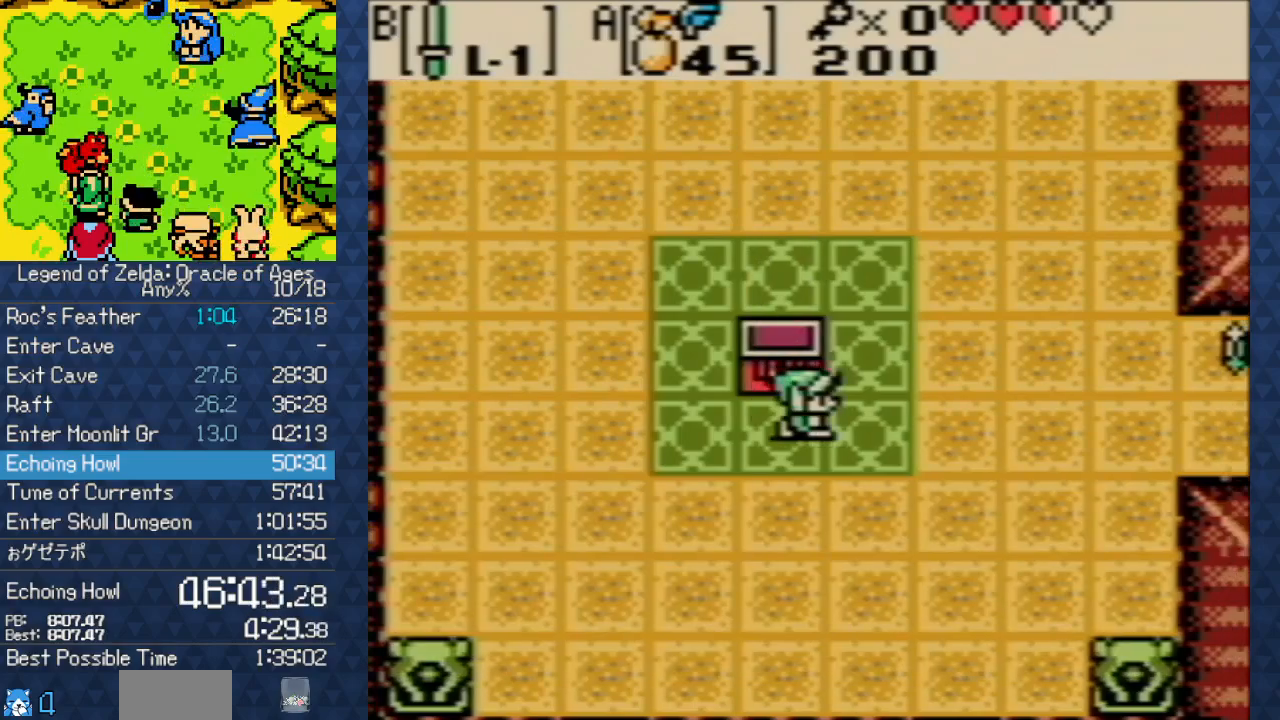
{"buttons": [], "events": [[100, "B", "up"], [183, "START", "down"], [233, "START", "up"], [267, "DPAD_RIGHT", "up"]]}
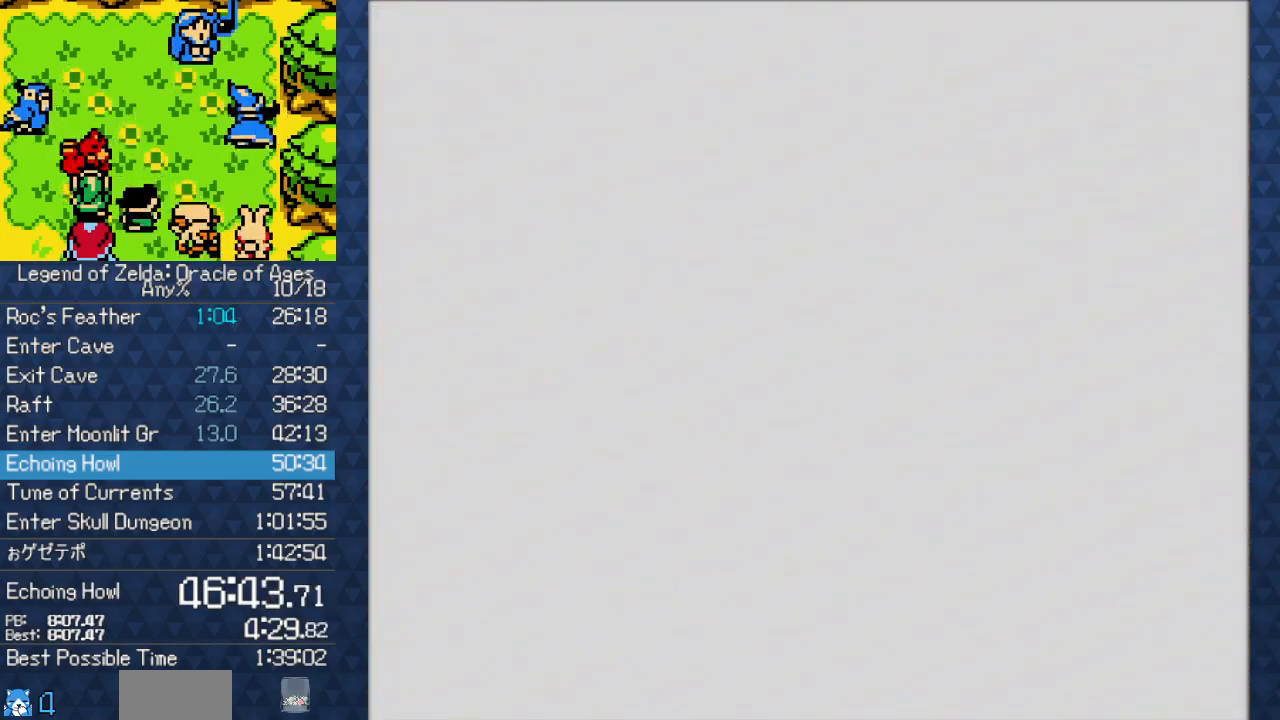
{"buttons": [], "events": []}
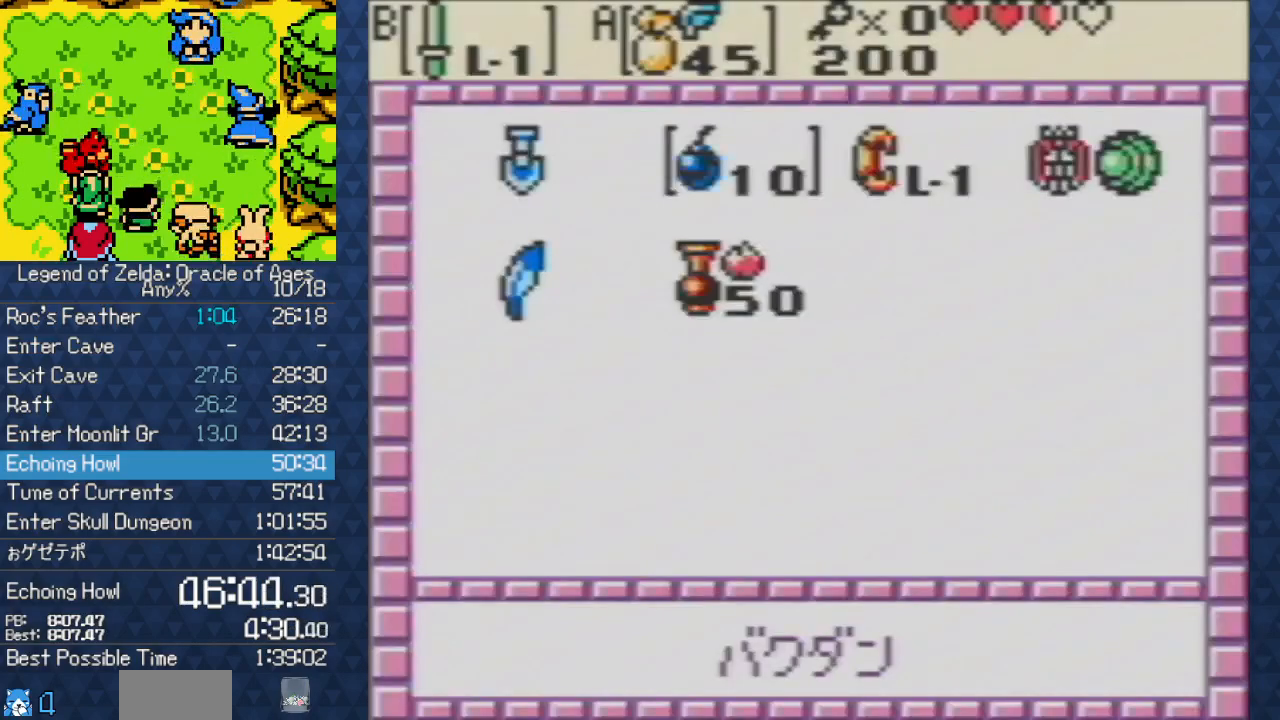
{"buttons": [], "events": [[167, "DPAD_DOWN", "down"], [233, "B", "down"], [233, "DPAD_DOWN", "up"], [317, "B", "up"], [383, "B", "down"], [500, "B", "up"]]}
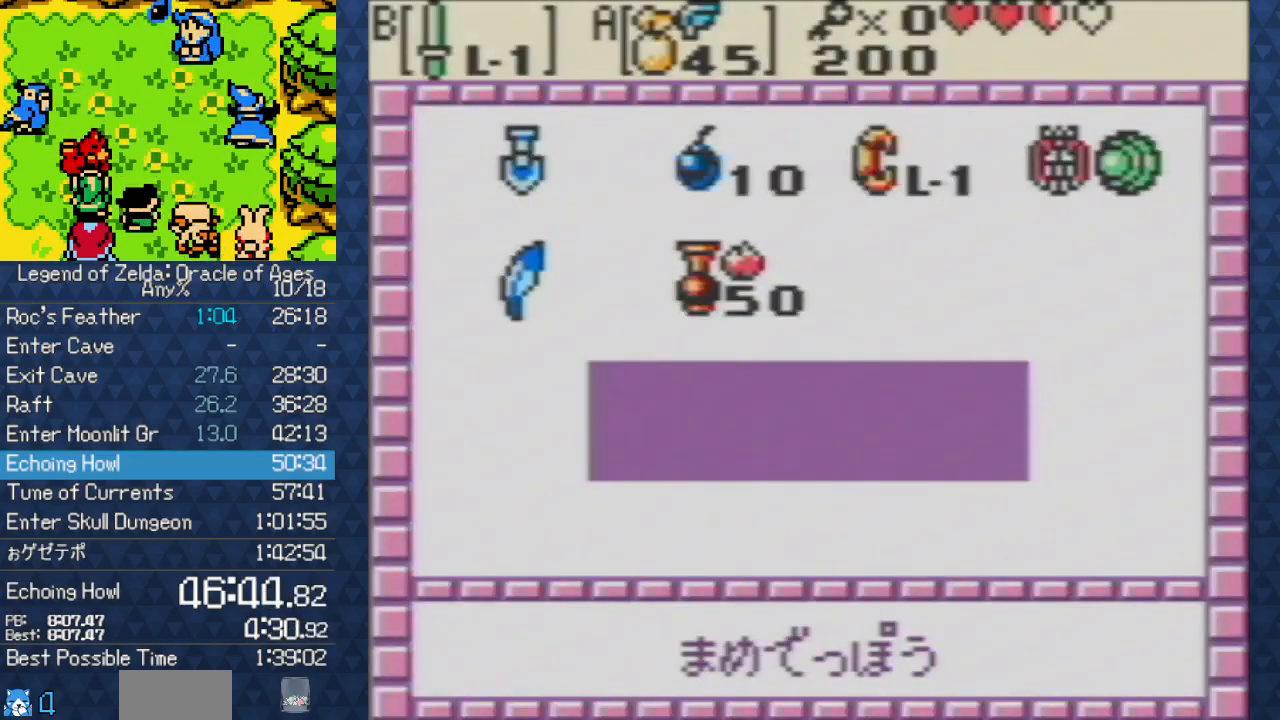
{"buttons": ["START"], "events": [[367, "B", "down"], [467, "B", "up"], [483, "START", "down"]]}
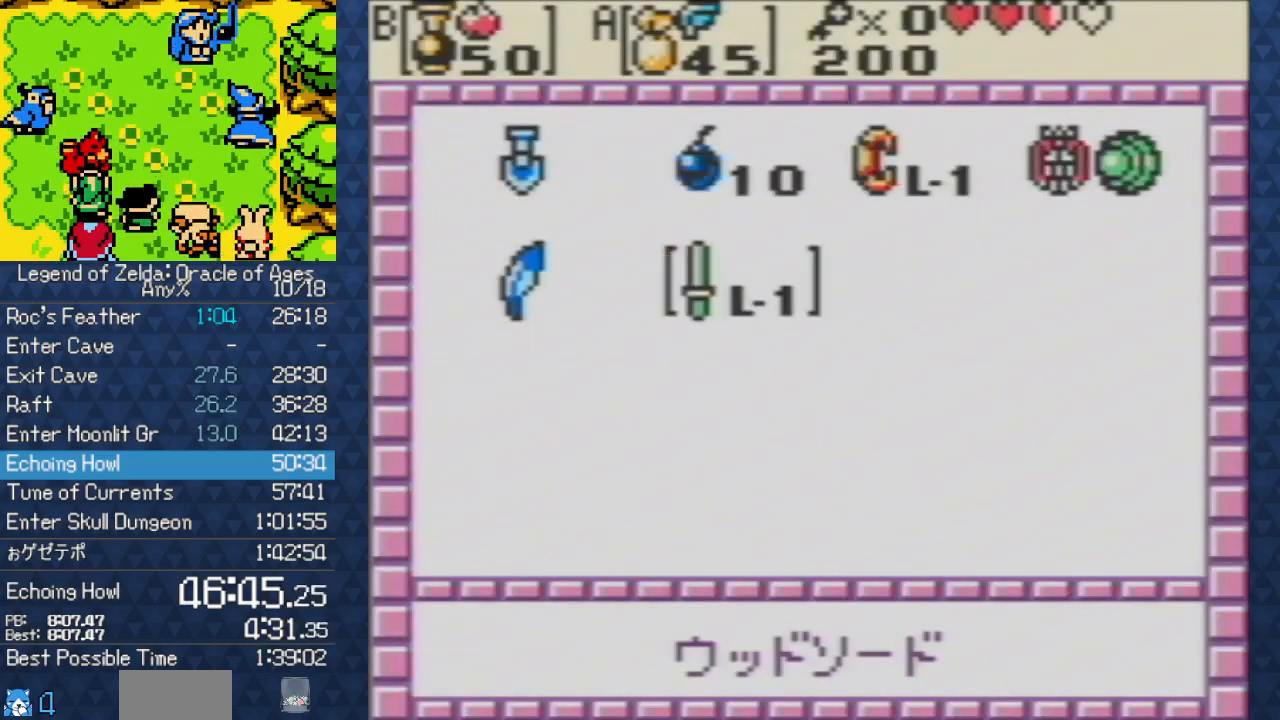
{"buttons": ["DPAD_RIGHT"], "events": [[117, "START", "up"], [283, "DPAD_RIGHT", "down"]]}
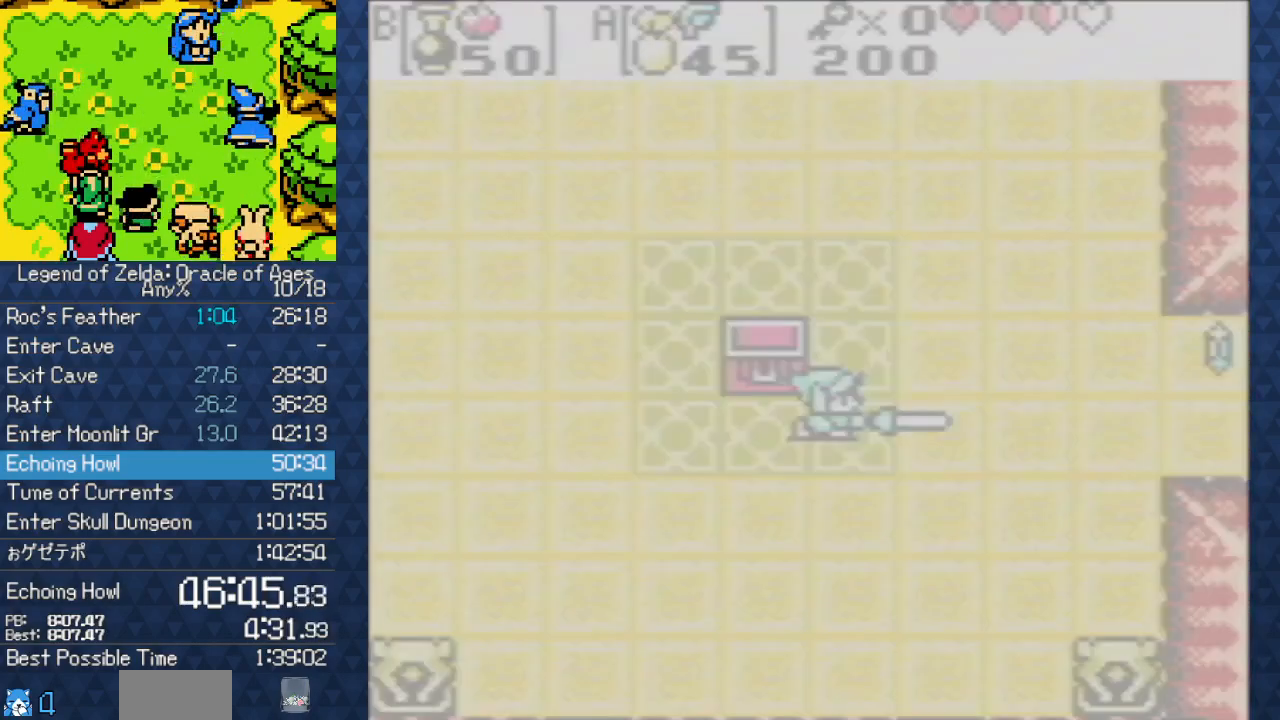
{"buttons": ["DPAD_RIGHT"], "events": [[267, "A", "down"], [417, "A", "up"]]}
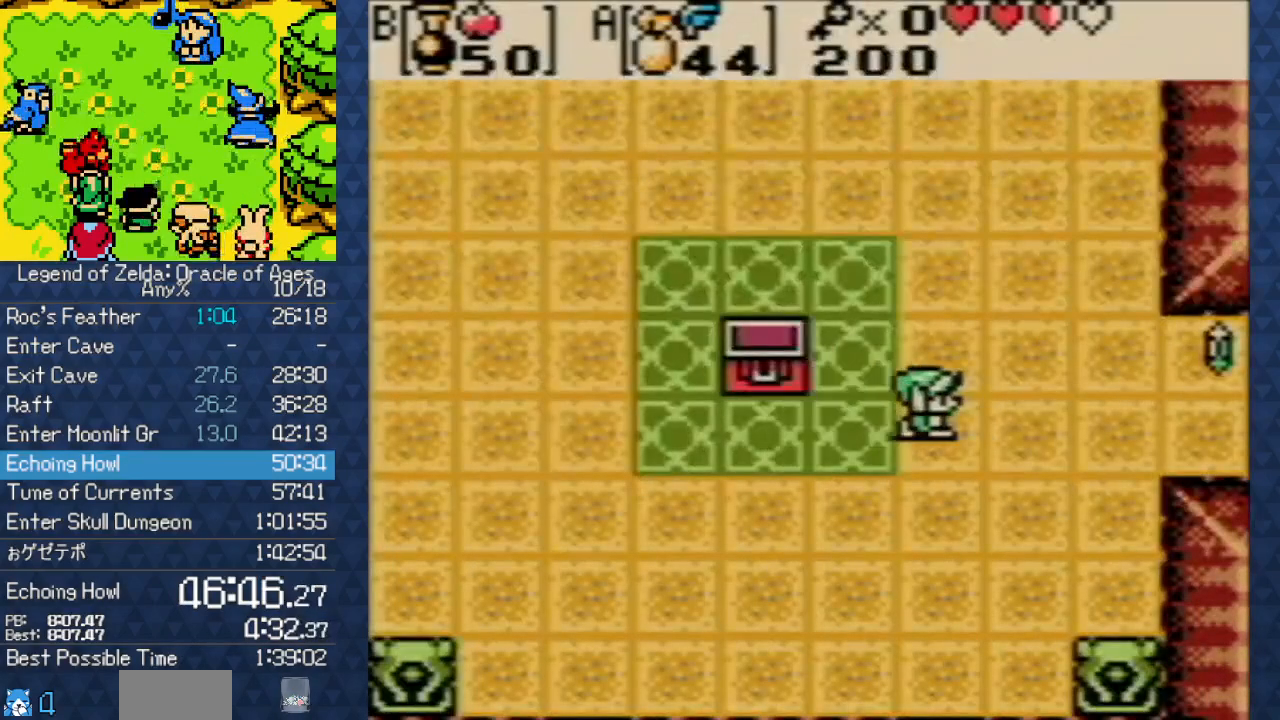
{"buttons": ["DPAD_RIGHT"], "events": [[383, "DPAD_DOWN", "down"], [433, "DPAD_DOWN", "up"]]}
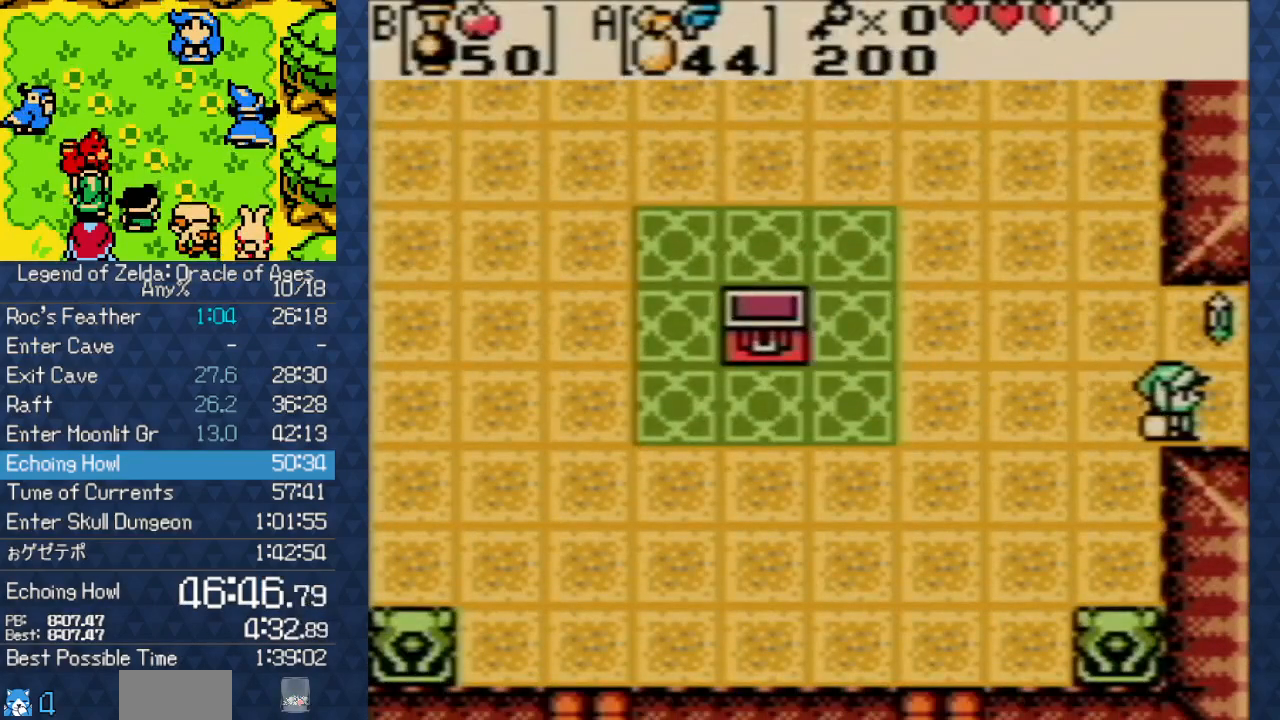
{"buttons": ["DPAD_RIGHT"], "events": []}
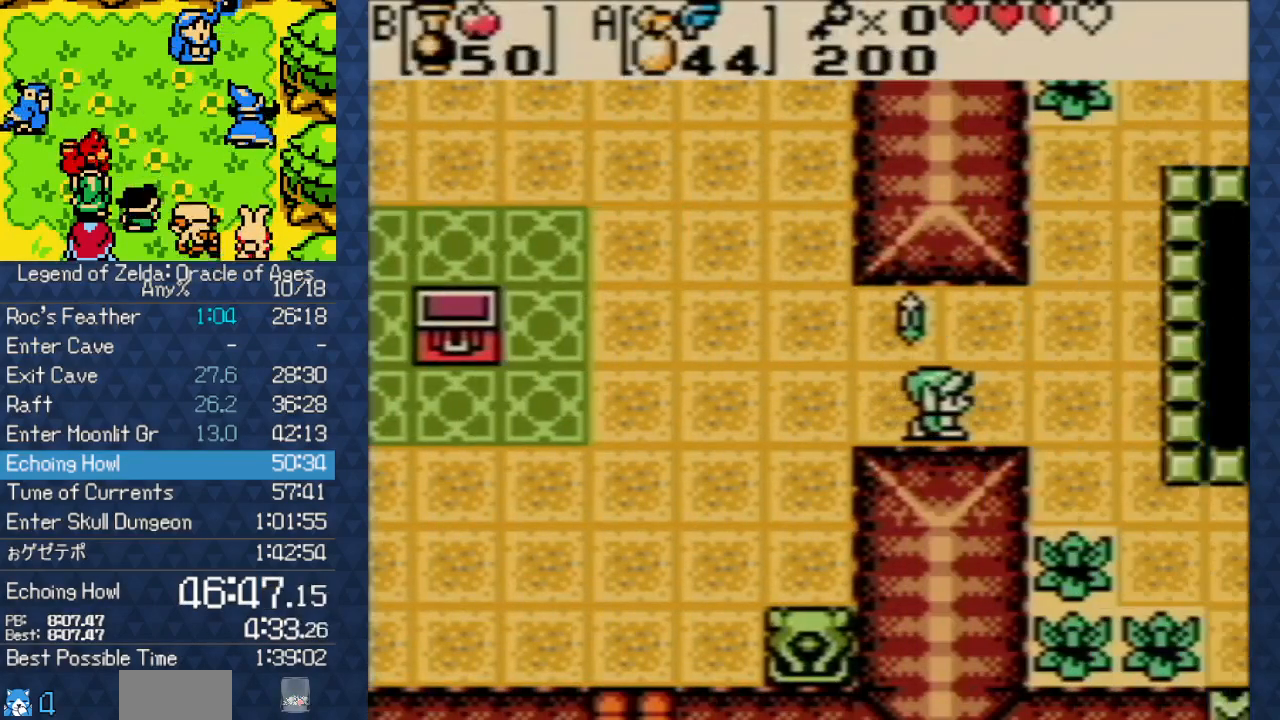
{"buttons": ["DPAD_RIGHT"], "events": []}
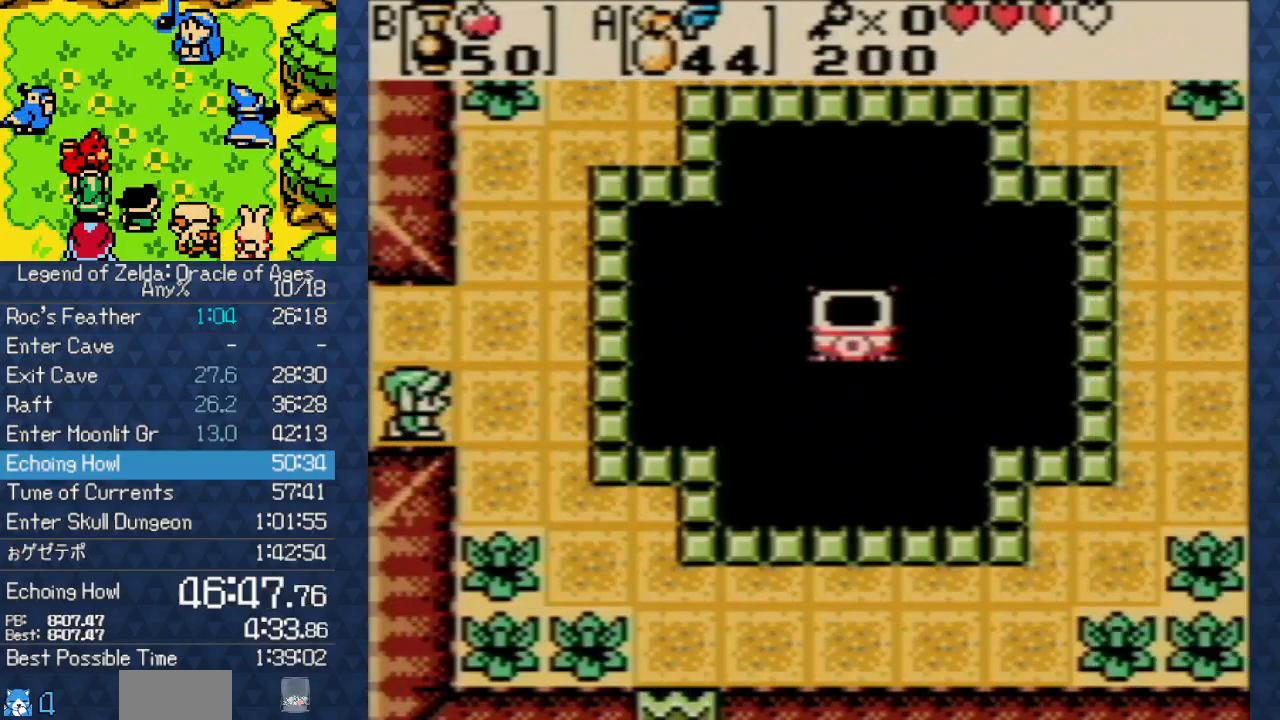
{"buttons": ["DPAD_RIGHT"], "events": [[167, "DPAD_DOWN", "down"], [483, "DPAD_DOWN", "up"]]}
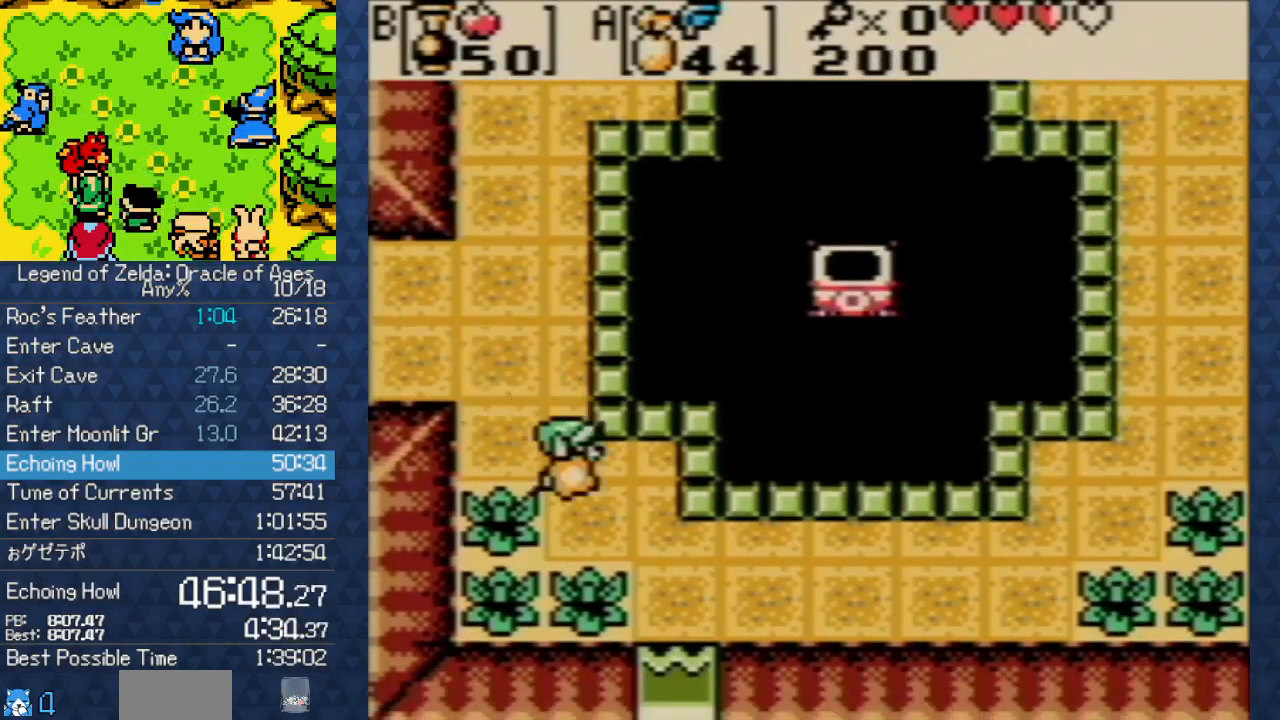
{"buttons": ["DPAD_DOWN", "DPAD_RIGHT"], "events": [[67, "DPAD_UP", "down"], [83, "B", "down"], [233, "B", "up"], [317, "DPAD_UP", "up"], [500, "DPAD_DOWN", "down"]]}
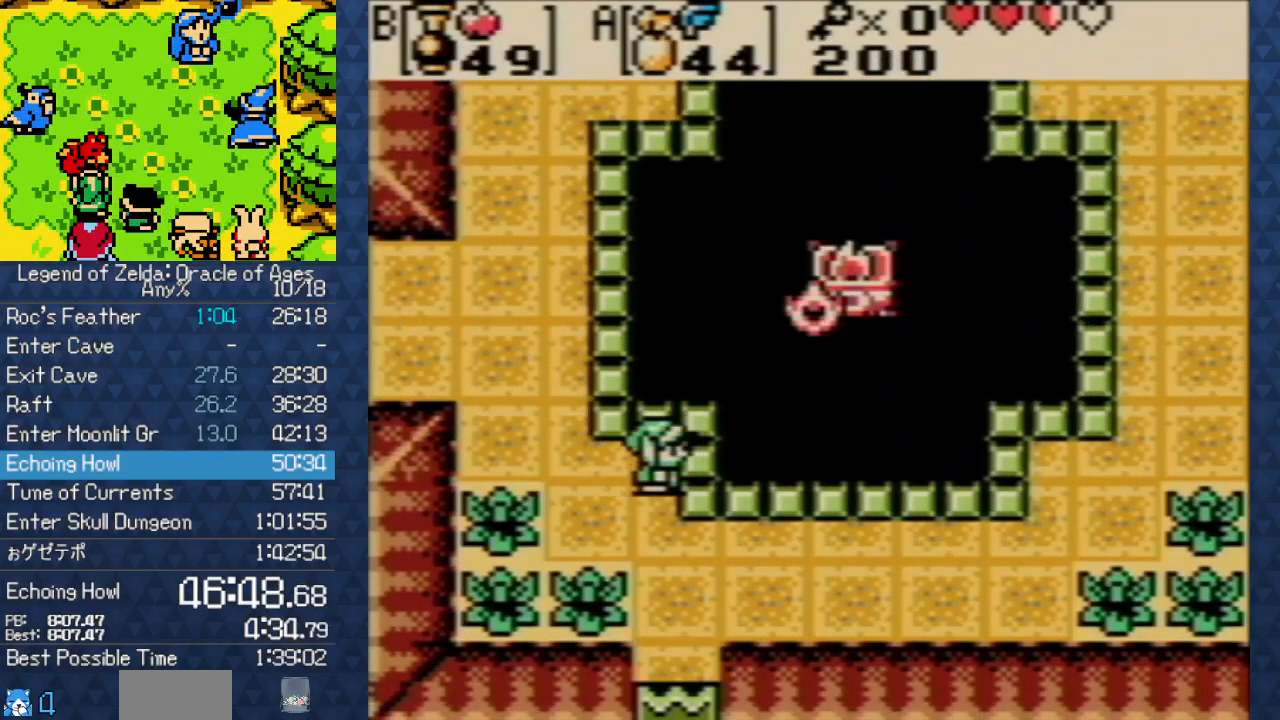
{"buttons": ["DPAD_DOWN"], "events": [[17, "DPAD_RIGHT", "up"]]}
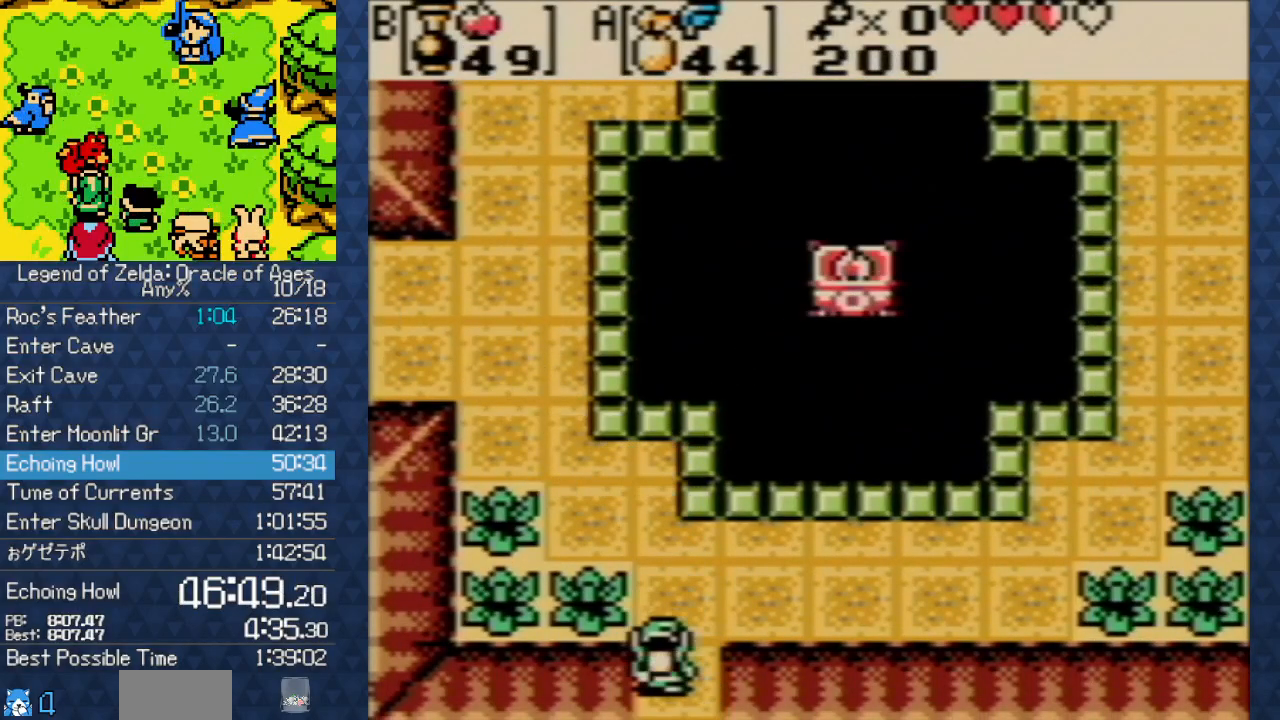
{"buttons": ["DPAD_DOWN"], "events": []}
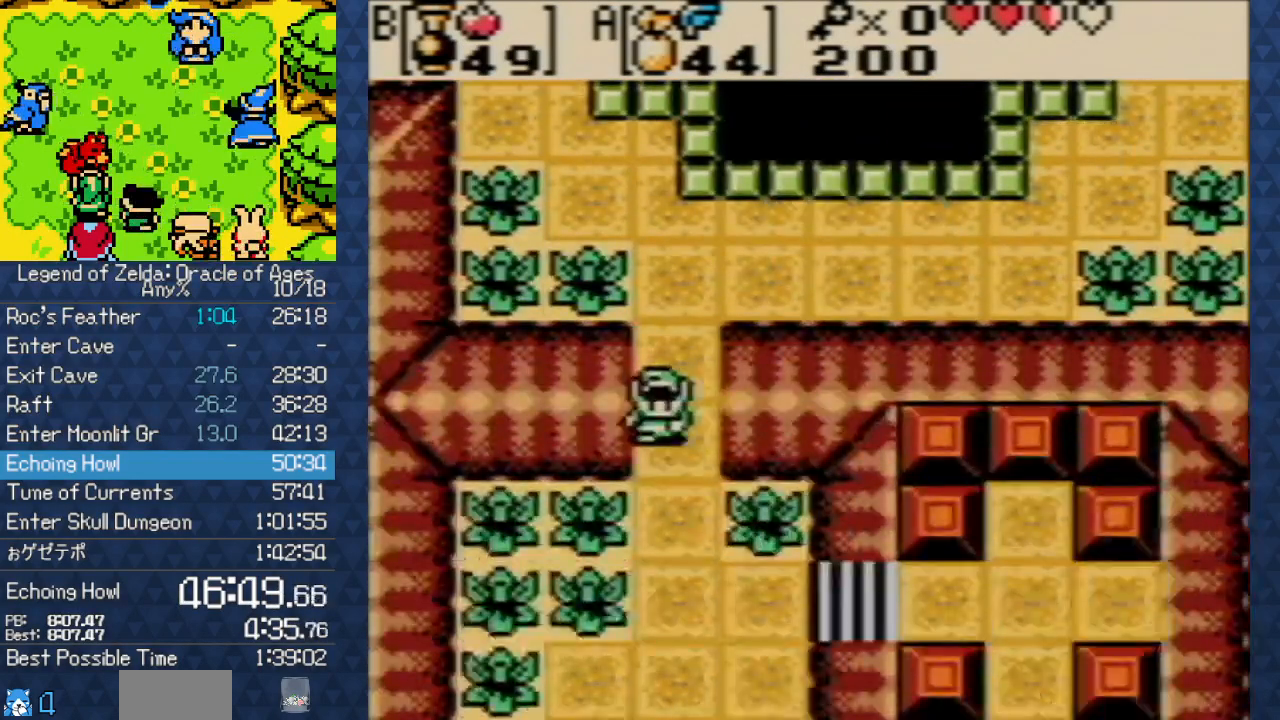
{"buttons": ["DPAD_DOWN"], "events": []}
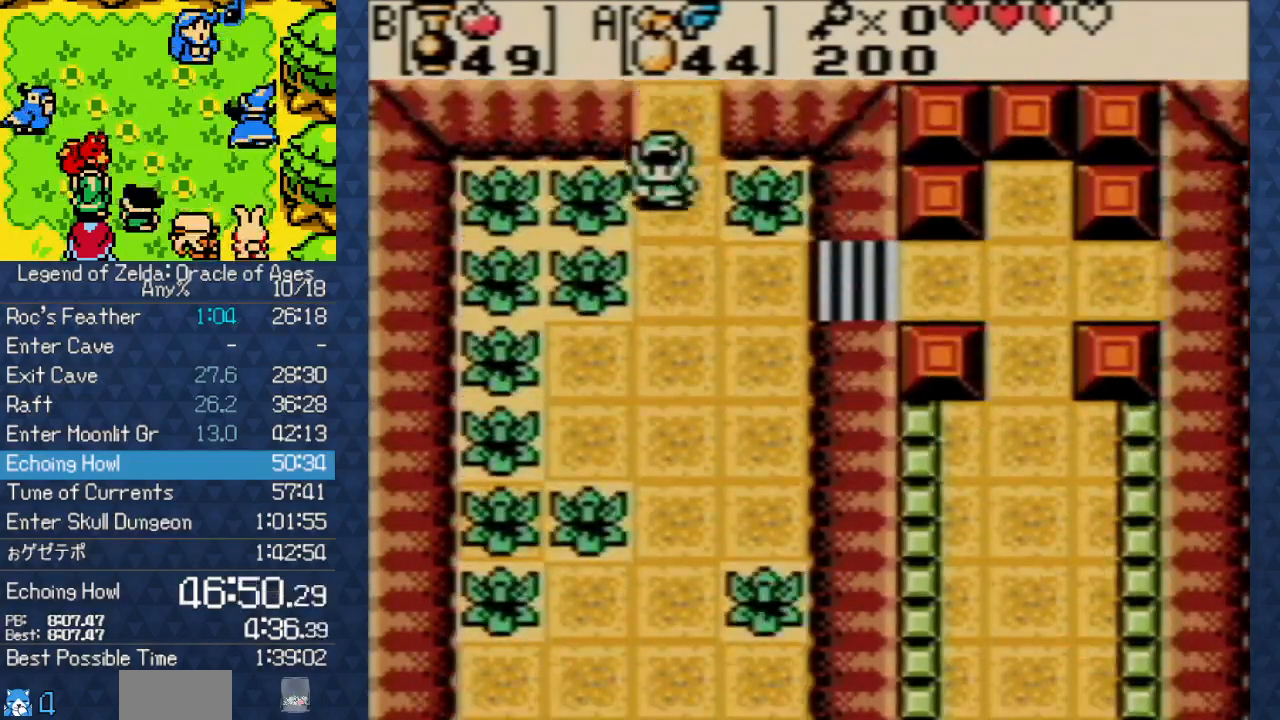
{"buttons": ["DPAD_RIGHT"], "events": [[67, "DPAD_RIGHT", "down"], [117, "DPAD_DOWN", "up"]]}
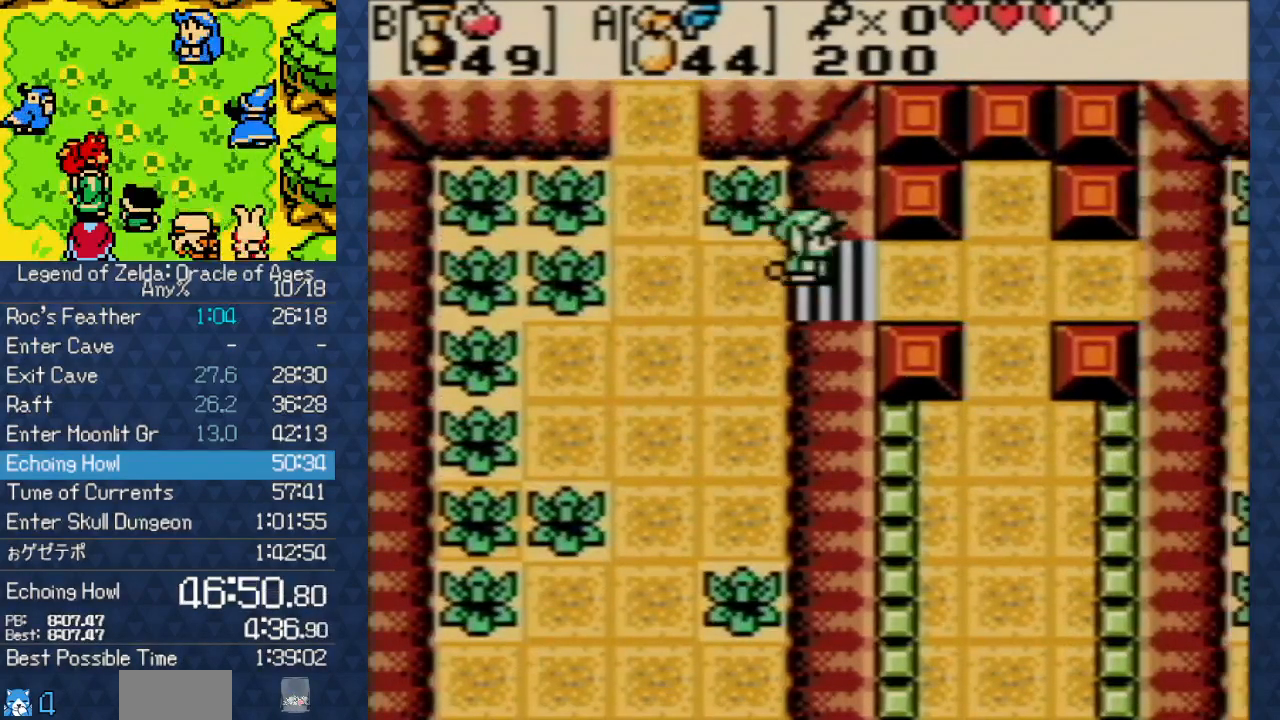
{"buttons": ["DPAD_DOWN", "DPAD_RIGHT"], "events": [[450, "DPAD_DOWN", "down"]]}
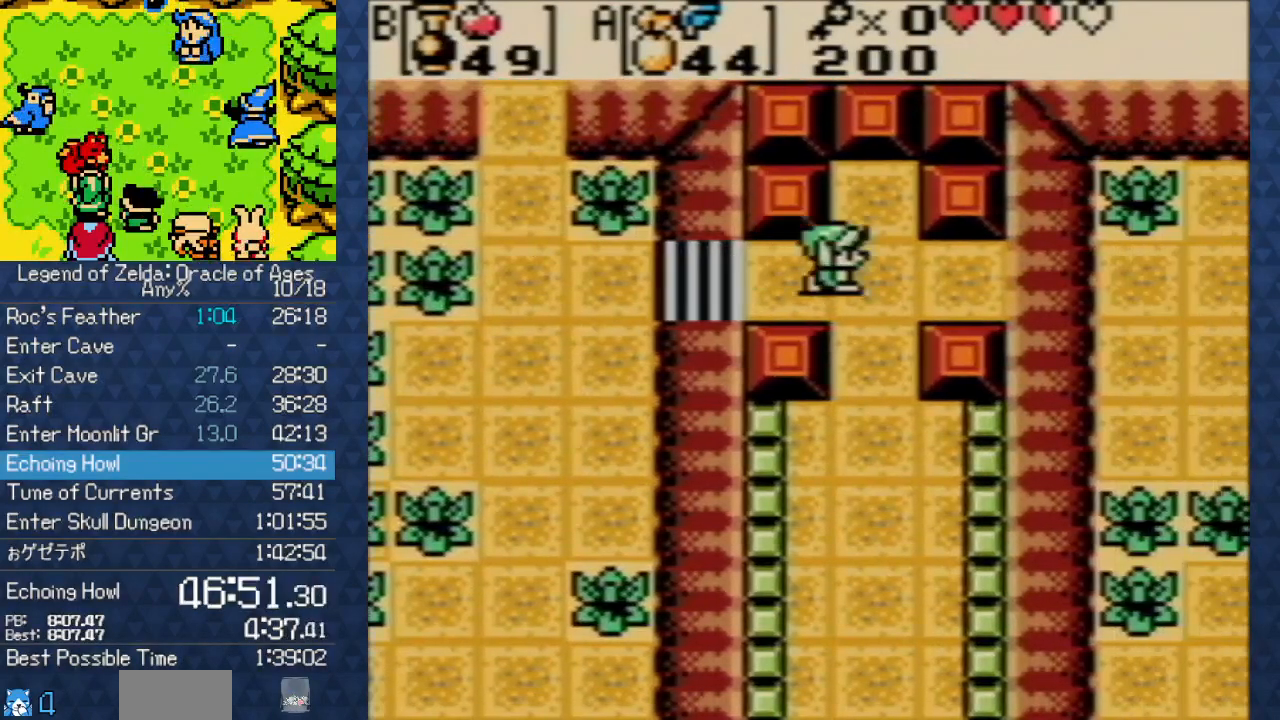
{"buttons": ["DPAD_DOWN"], "events": [[17, "DPAD_RIGHT", "up"]]}
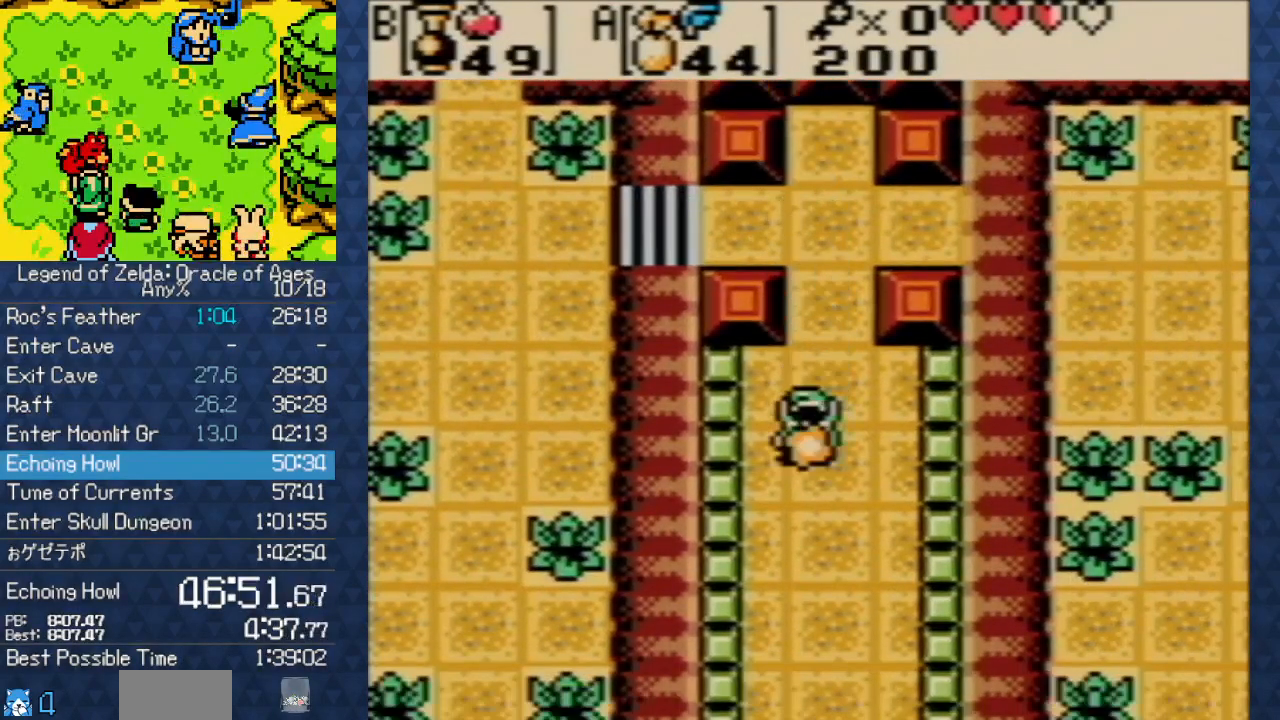
{"buttons": ["DPAD_DOWN"], "events": []}
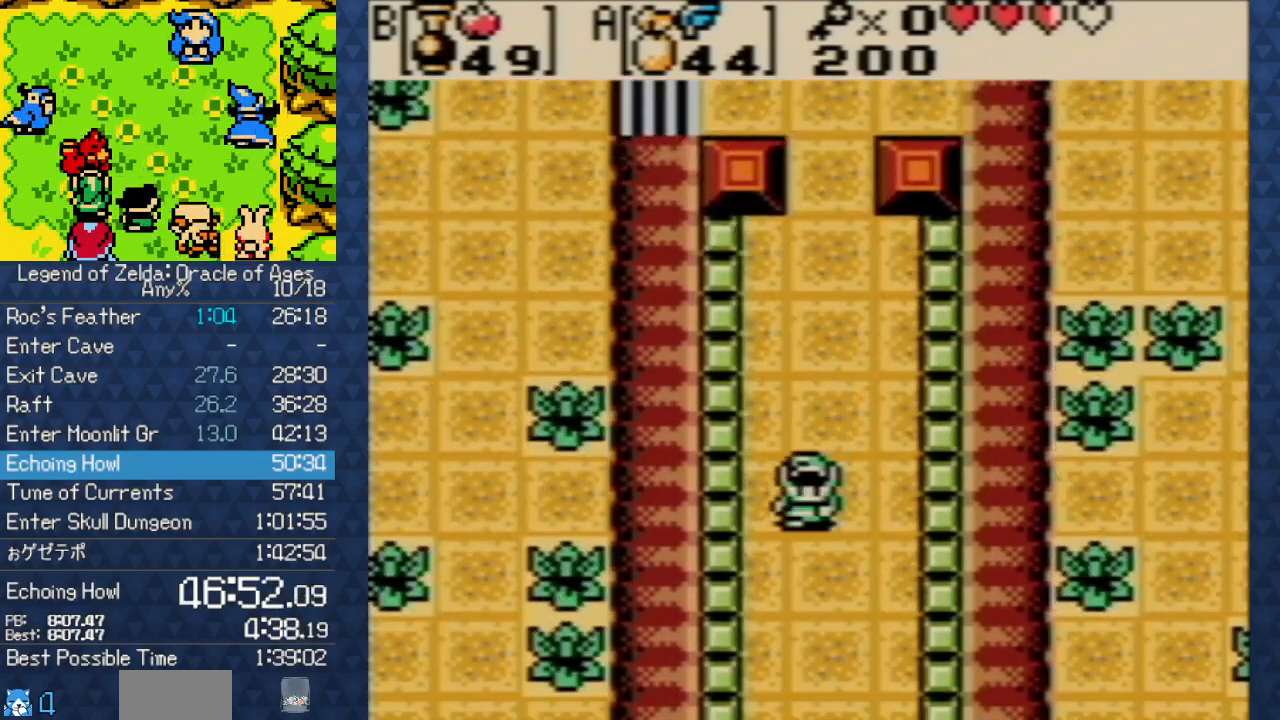
{"buttons": ["DPAD_DOWN"], "events": []}
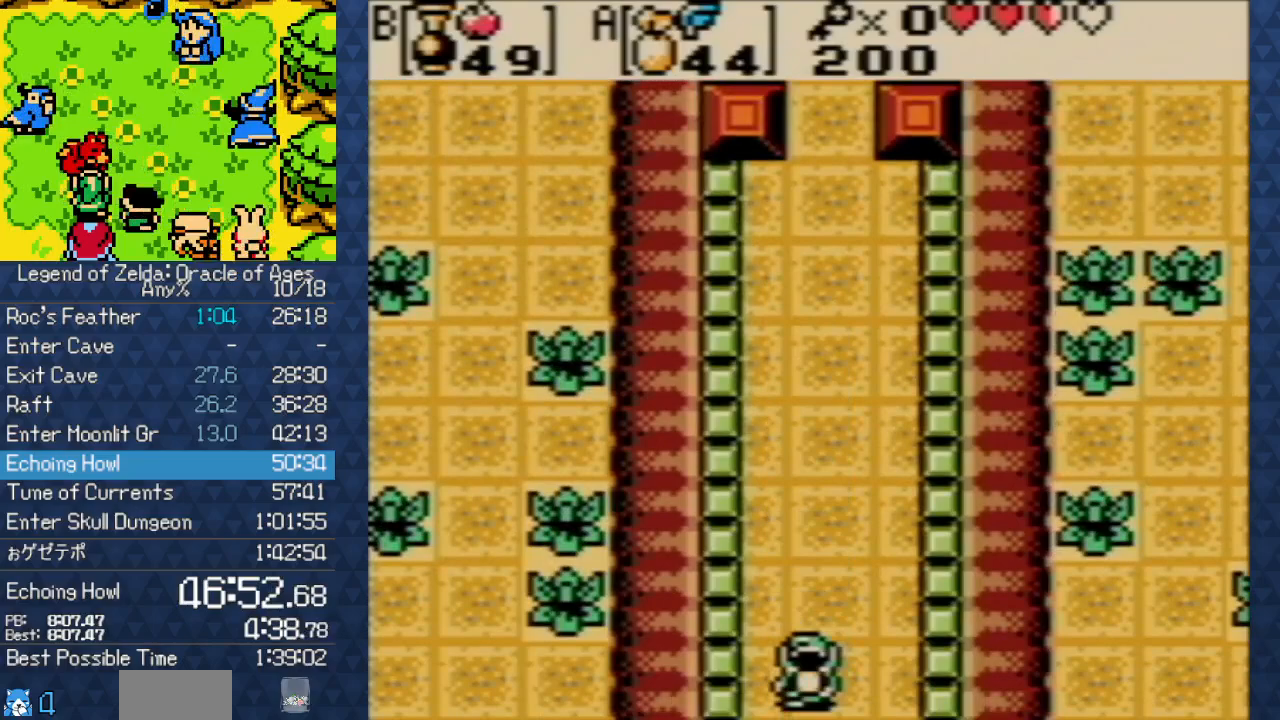
{"buttons": ["DPAD_DOWN"], "events": []}
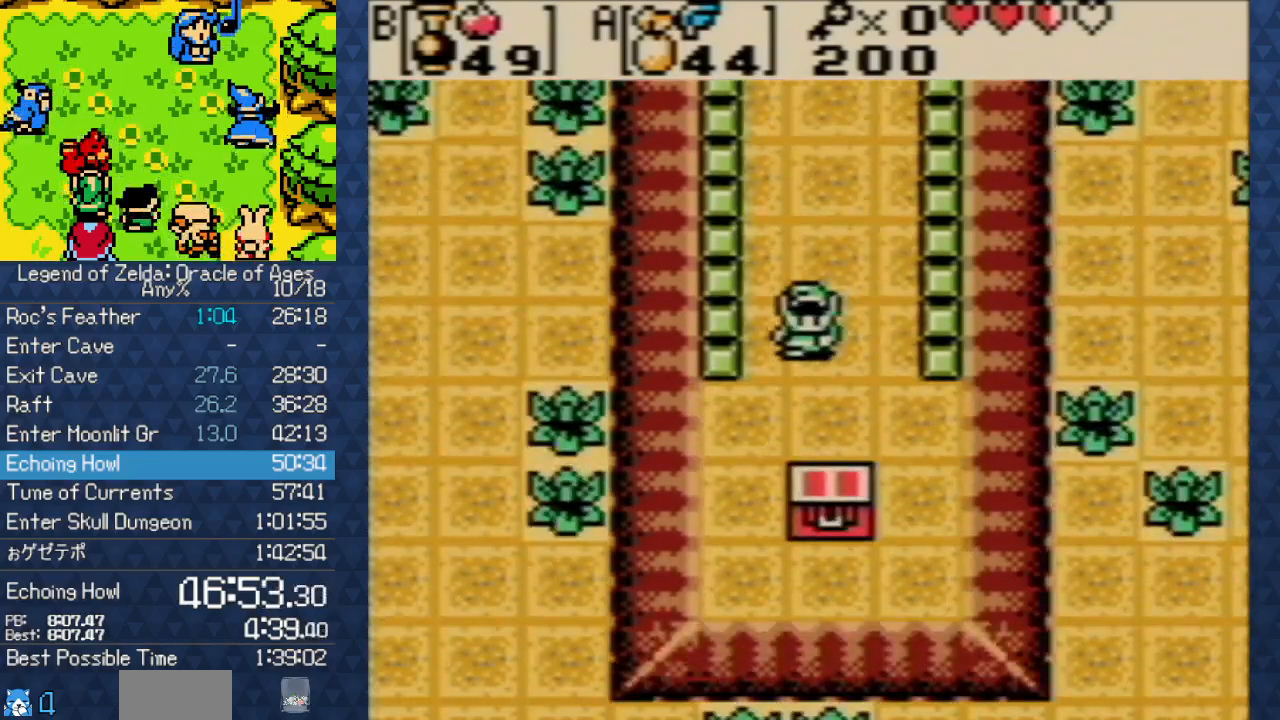
{"buttons": ["DPAD_DOWN", "DPAD_LEFT"], "events": [[367, "DPAD_LEFT", "down"], [450, "DPAD_DOWN", "up"], [483, "DPAD_DOWN", "down"]]}
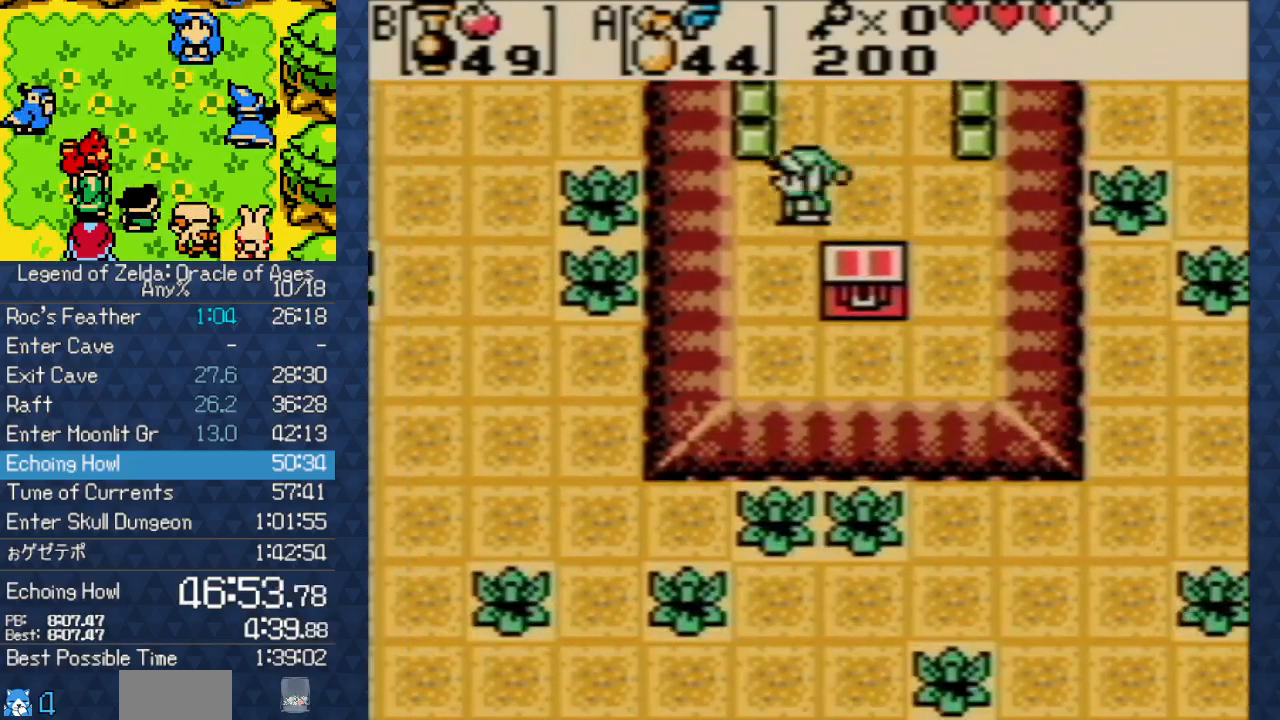
{"buttons": ["DPAD_UP"], "events": [[17, "DPAD_LEFT", "up"], [267, "DPAD_RIGHT", "down"], [283, "DPAD_DOWN", "up"], [500, "DPAD_RIGHT", "up"], [500, "DPAD_UP", "down"]]}
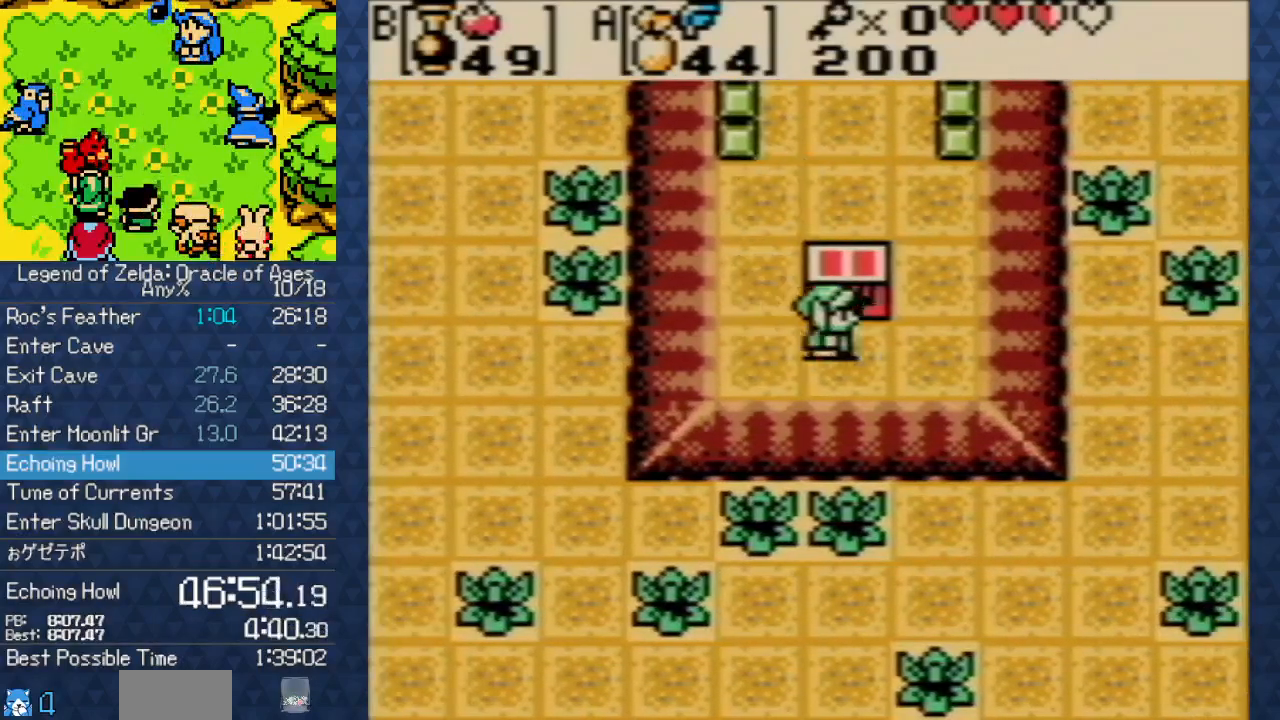
{"buttons": ["A", "DPAD_DOWN"], "events": [[83, "A", "down"], [250, "DPAD_UP", "up"], [350, "A", "up"], [433, "DPAD_DOWN", "down"], [450, "A", "down"]]}